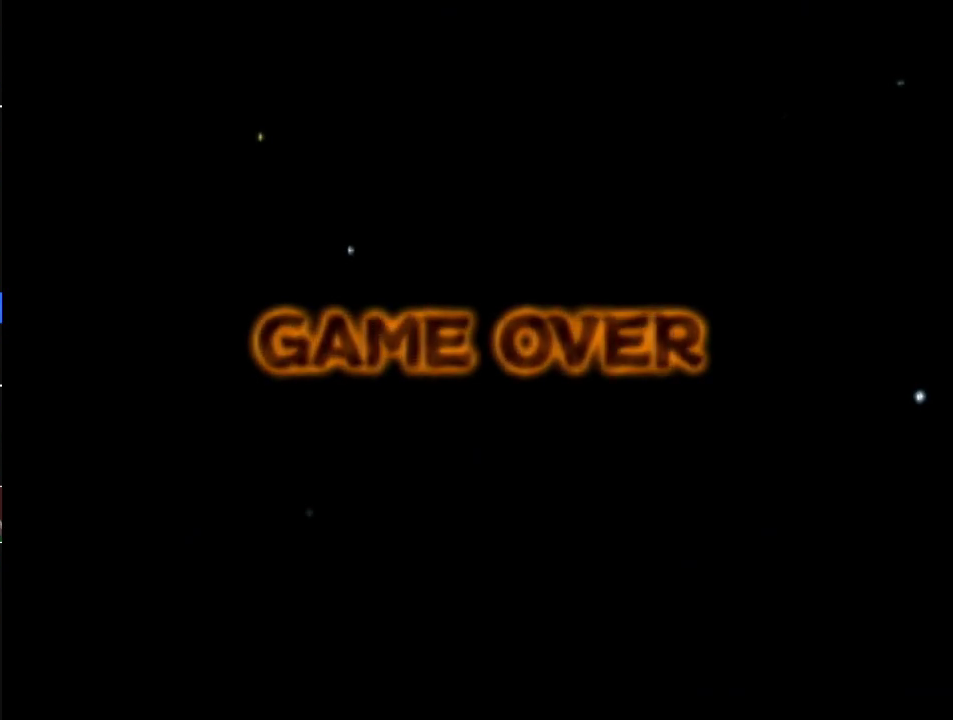
Gameplay with a controller (Nintendo layout); each line is a JSON object with the inputs held at the frame after it. "button_events" lists button changes between this image and that frame as [ms after this image, input, new state], when the widget could be followed in between (sticks are given only as held states). Not read: L3 R3.
{"buttons": ["A"], "left_stick": "center", "right_stick": "center", "button_events": [[150, "A", "down"], [217, "A", "up"], [467, "A", "down"]]}
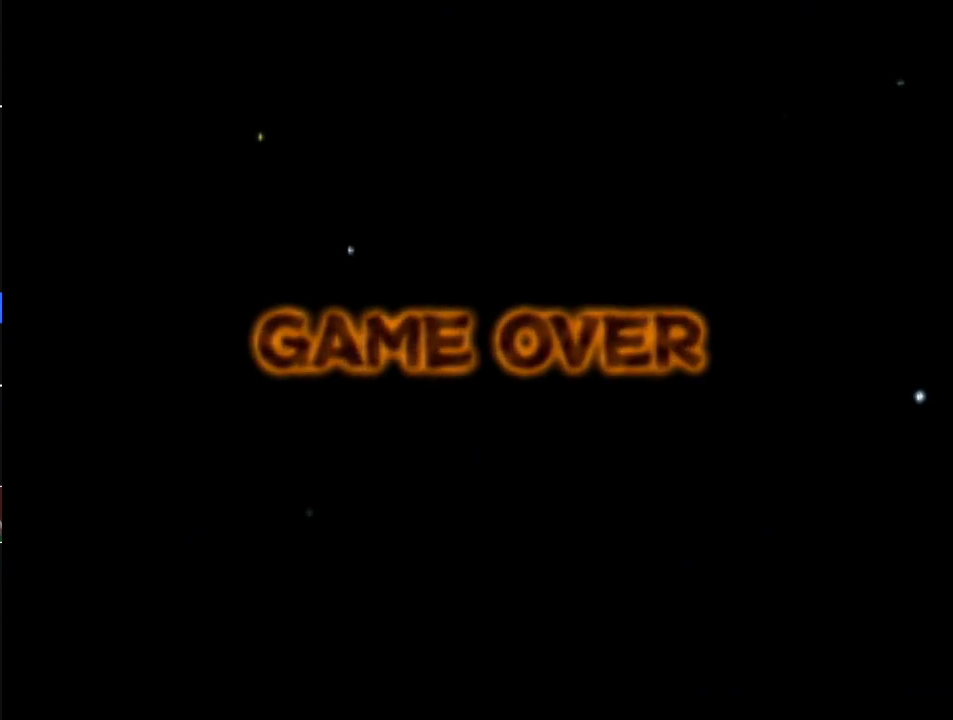
{"buttons": ["A"], "left_stick": "center", "right_stick": "center", "button_events": [[33, "A", "up"], [100, "A", "down"], [150, "A", "up"], [217, "A", "down"], [283, "A", "up"], [433, "A", "down"]]}
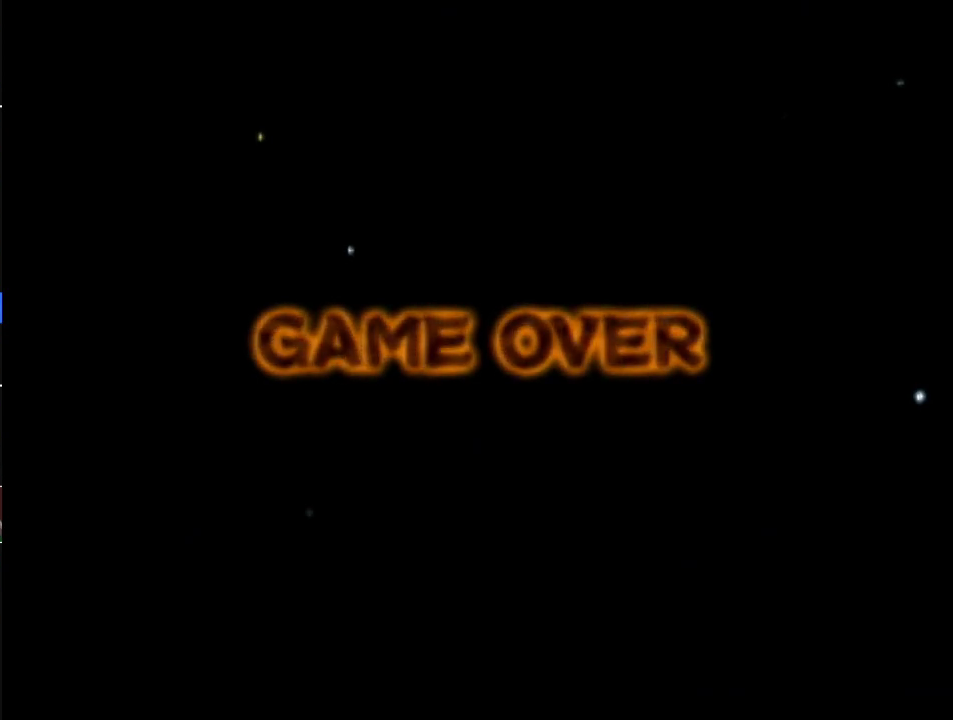
{"buttons": [], "left_stick": "center", "right_stick": "center", "button_events": [[33, "A", "up"], [183, "A", "down"], [250, "A", "up"], [433, "A", "down"], [500, "A", "up"]]}
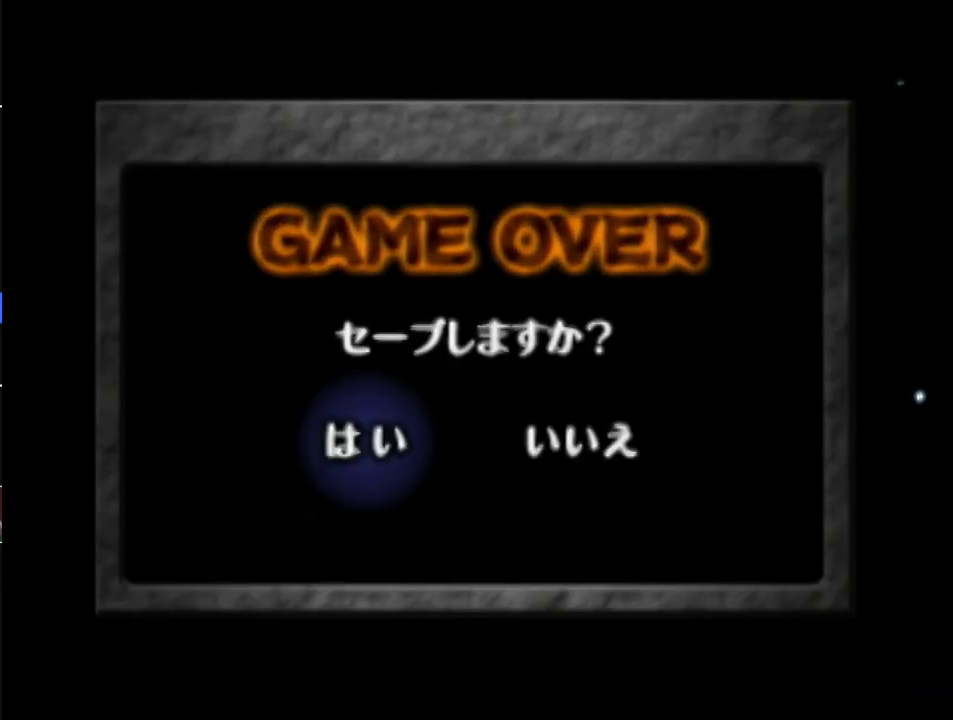
{"buttons": [], "left_stick": "center", "right_stick": "center", "button_events": []}
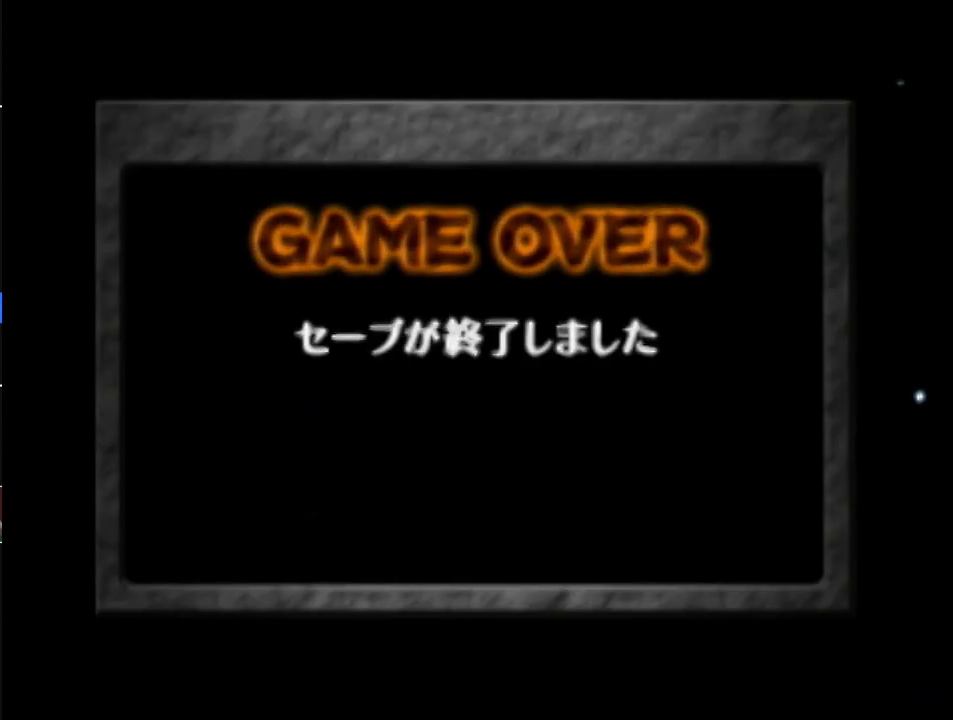
{"buttons": [], "left_stick": "right", "right_stick": "center", "button_events": [[133, "A", "down"], [250, "A", "up"]]}
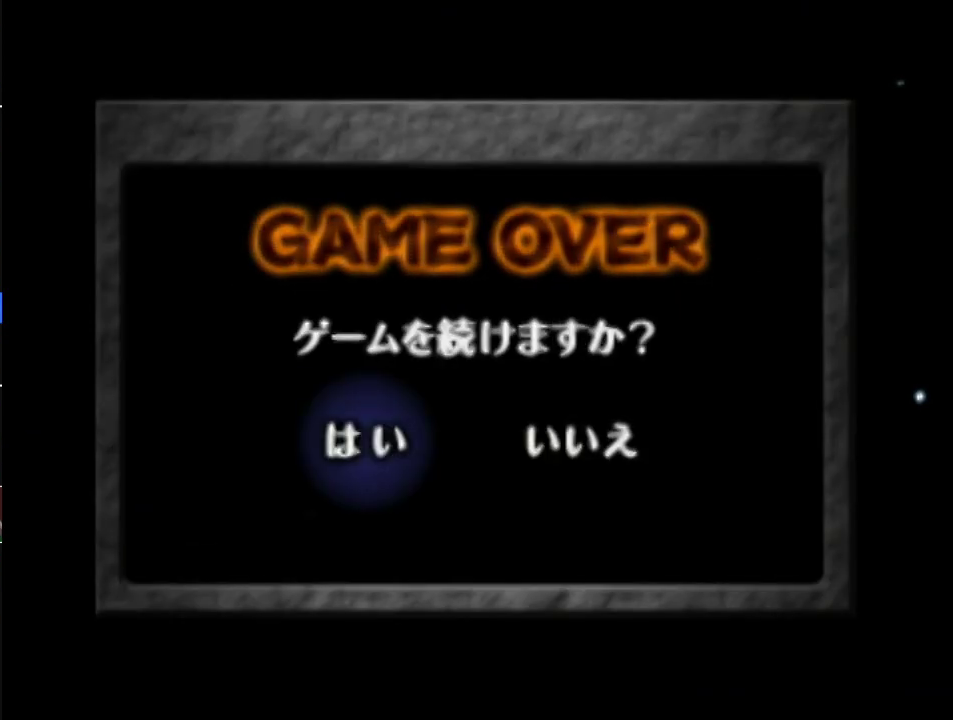
{"buttons": [], "left_stick": "center", "right_stick": "center", "button_events": [[217, "A", "down"], [283, "A", "up"], [350, "A", "down"], [400, "A", "up"]]}
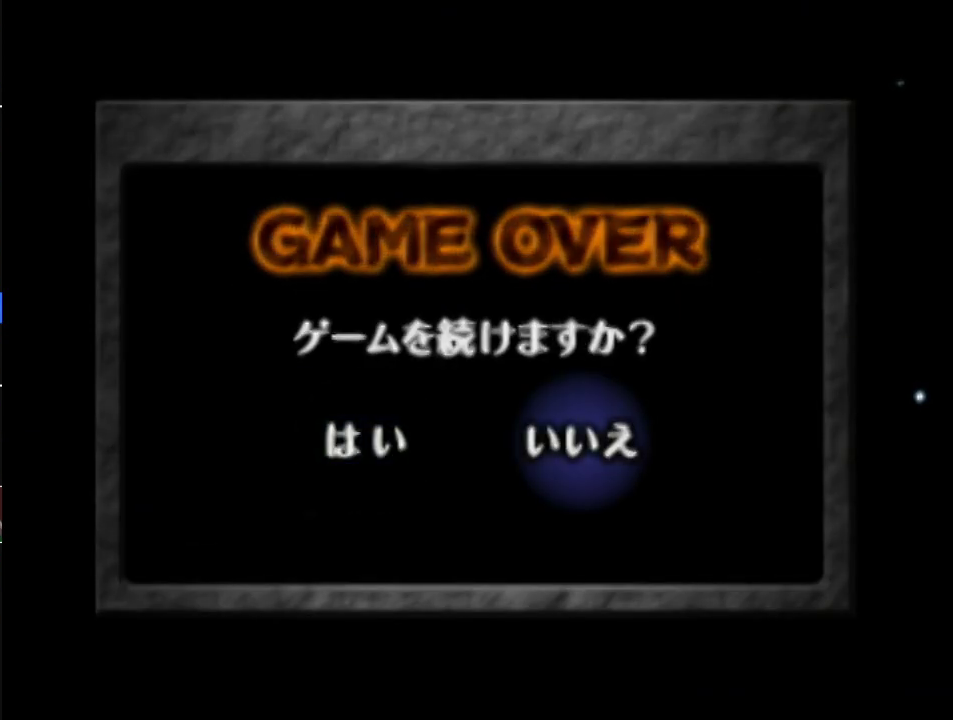
{"buttons": [], "left_stick": "center", "right_stick": "center", "button_events": [[417, "A", "down"], [417, "B", "down"], [500, "A", "up"], [500, "B", "up"]]}
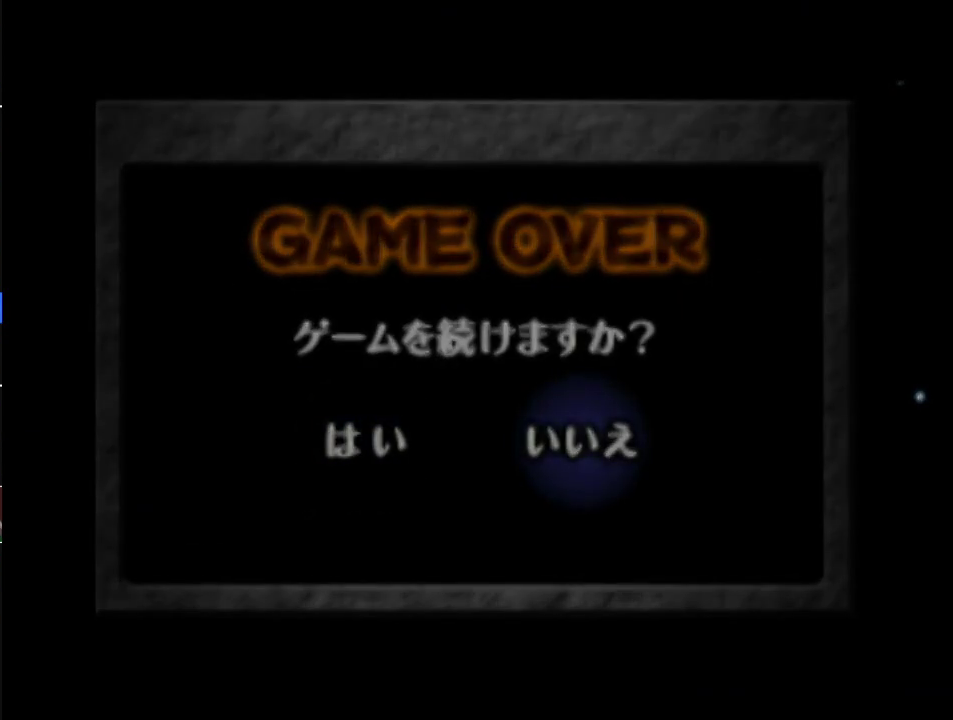
{"buttons": ["A"], "left_stick": "center", "right_stick": "center"}
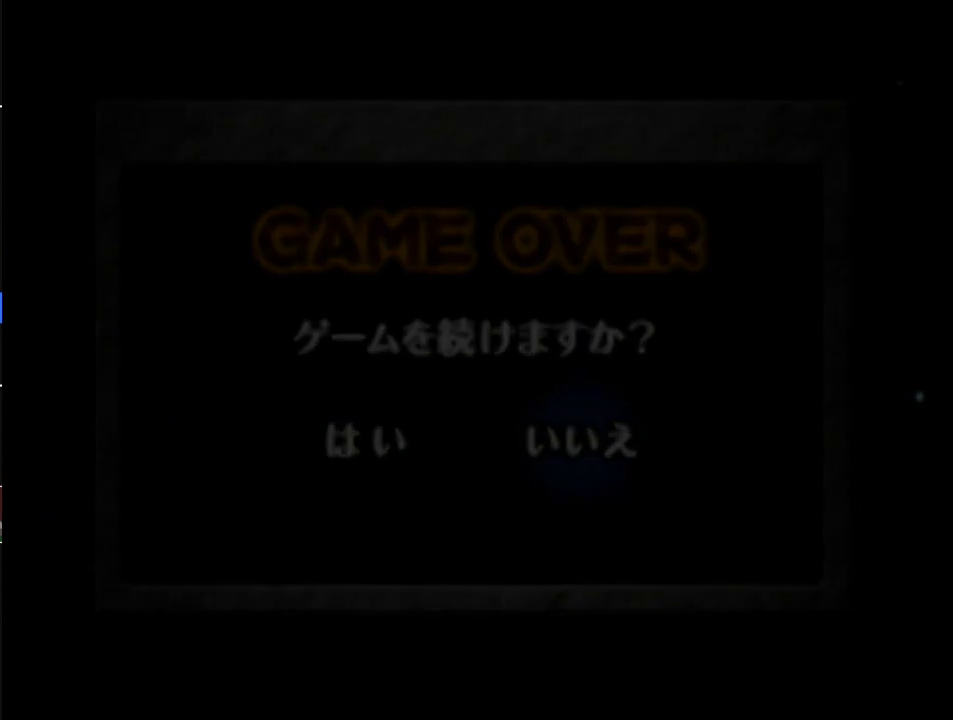
{"buttons": [], "left_stick": "center", "right_stick": "center"}
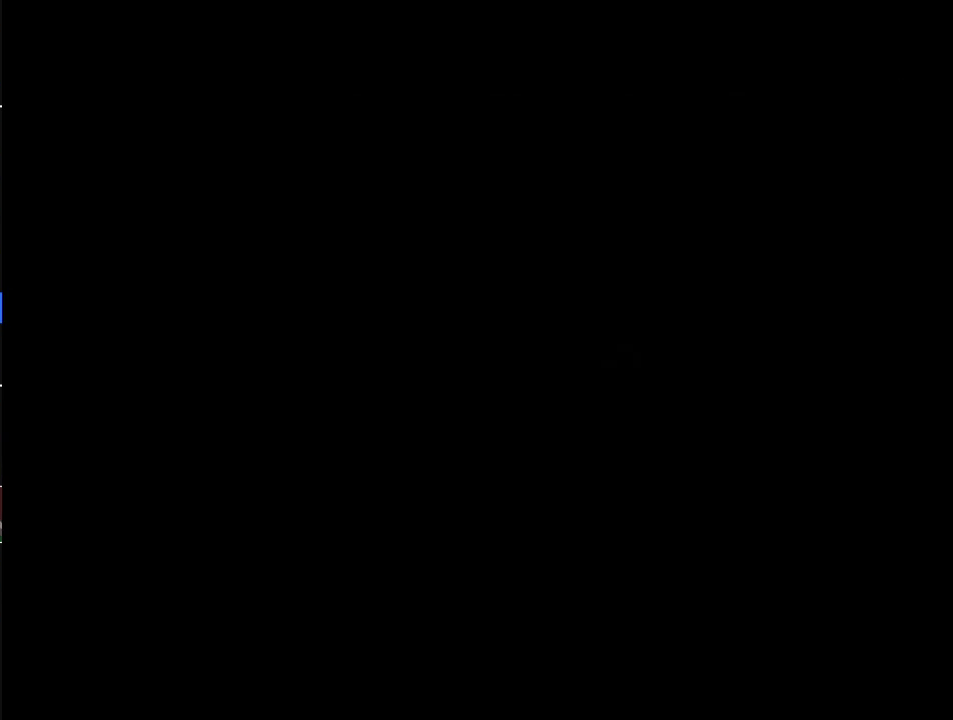
{"buttons": [], "left_stick": "center", "right_stick": "center", "button_events": [[100, "B", "down"], [183, "B", "up"], [250, "B", "down"], [350, "B", "up"], [433, "B", "down"], [500, "B", "up"]]}
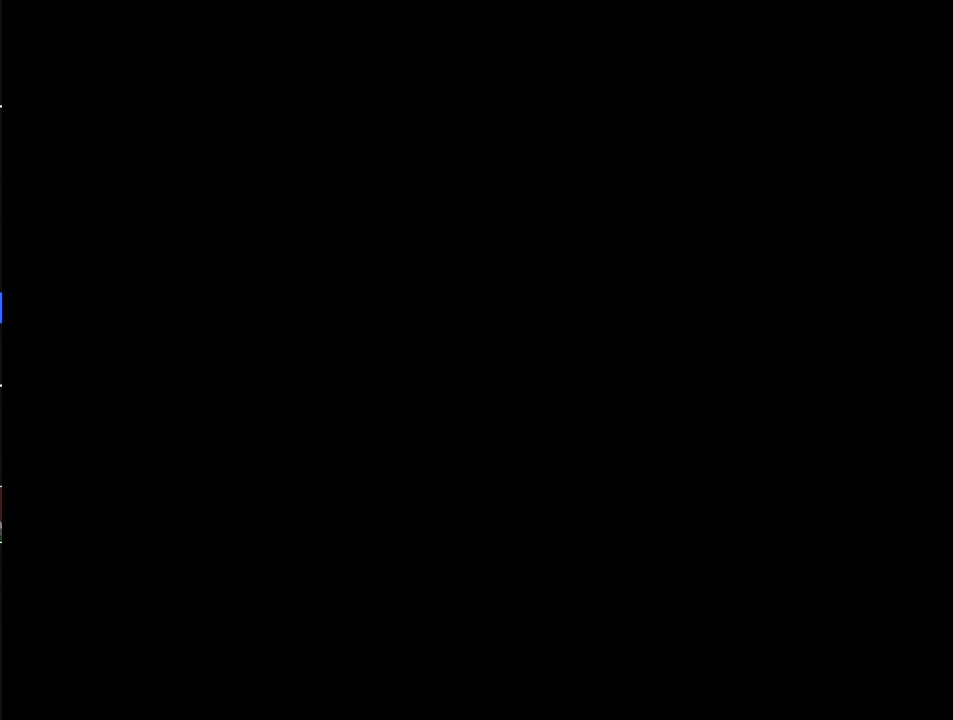
{"buttons": ["A"], "left_stick": "center", "right_stick": "center", "button_events": [[67, "B", "down"], [133, "A", "down"], [217, "A", "up"], [350, "B", "up"], [383, "A", "down"], [400, "B", "down"], [433, "A", "up"], [500, "A", "down"], [500, "B", "up"]]}
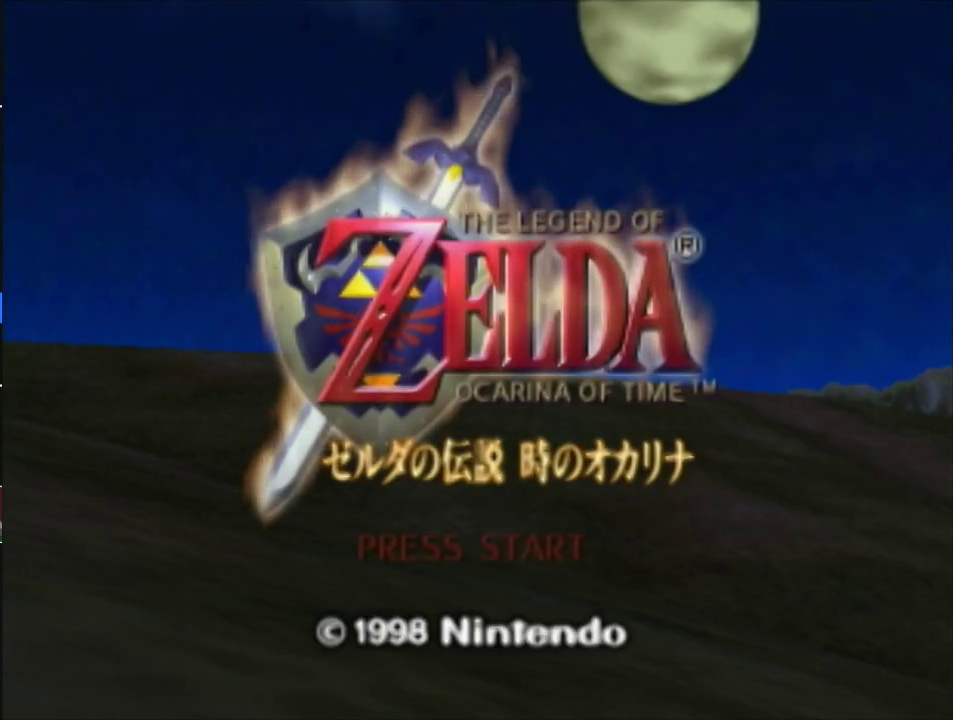
{"buttons": ["A"], "left_stick": "center", "right_stick": "center", "button_events": [[67, "A", "up"], [67, "B", "down"], [133, "A", "down"], [133, "B", "up"], [183, "A", "up"], [217, "B", "down"], [317, "B", "up"], [400, "B", "down"], [467, "B", "up"], [500, "A", "down"]]}
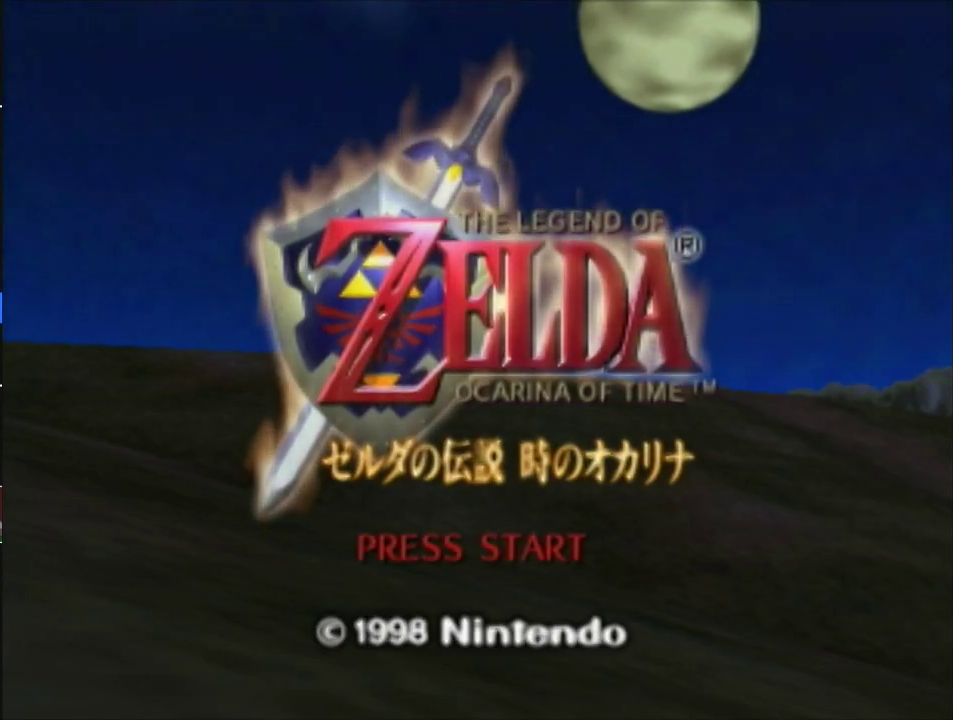
{"buttons": [], "left_stick": "center", "right_stick": "center", "button_events": [[67, "A", "up"], [67, "B", "down"], [133, "A", "down"], [133, "B", "up"], [217, "A", "up"], [217, "B", "down"], [317, "B", "up"], [383, "B", "down"], [417, "A", "down"], [433, "B", "up"], [467, "A", "up"]]}
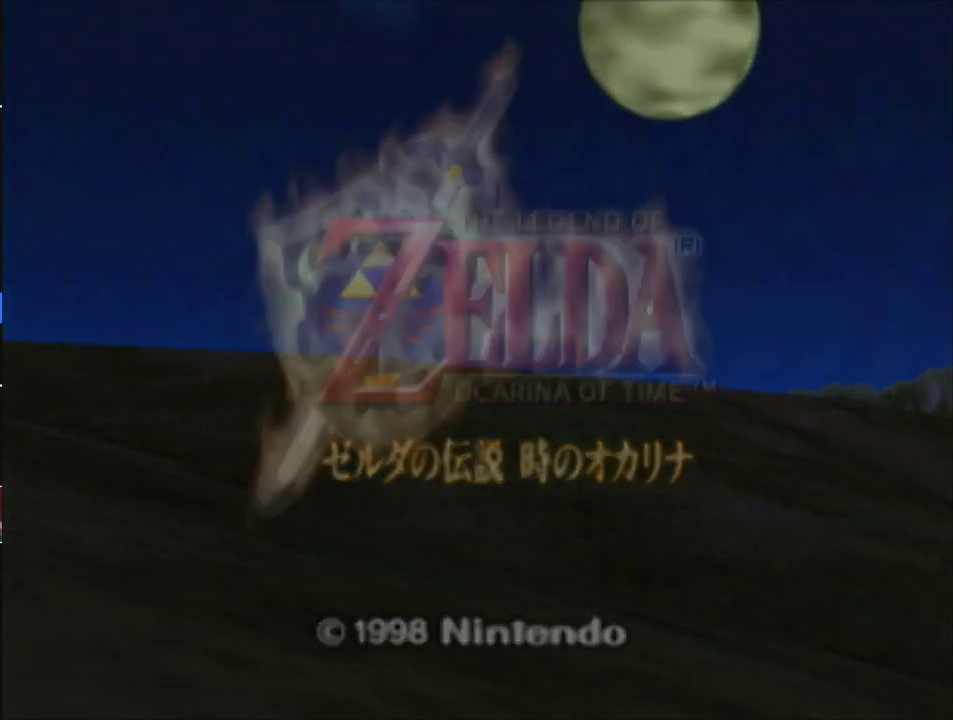
{"buttons": ["A"], "left_stick": "center", "right_stick": "center", "button_events": [[500, "A", "down"]]}
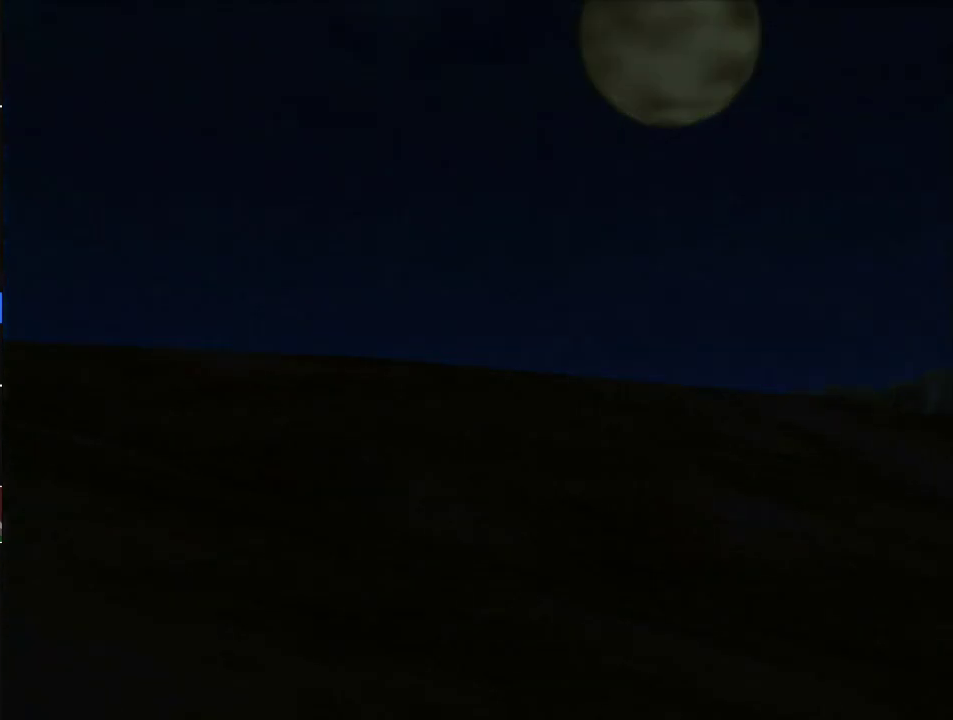
{"buttons": [], "left_stick": "center", "right_stick": "center", "button_events": [[183, "A", "up"], [350, "A", "down"], [400, "A", "up"]]}
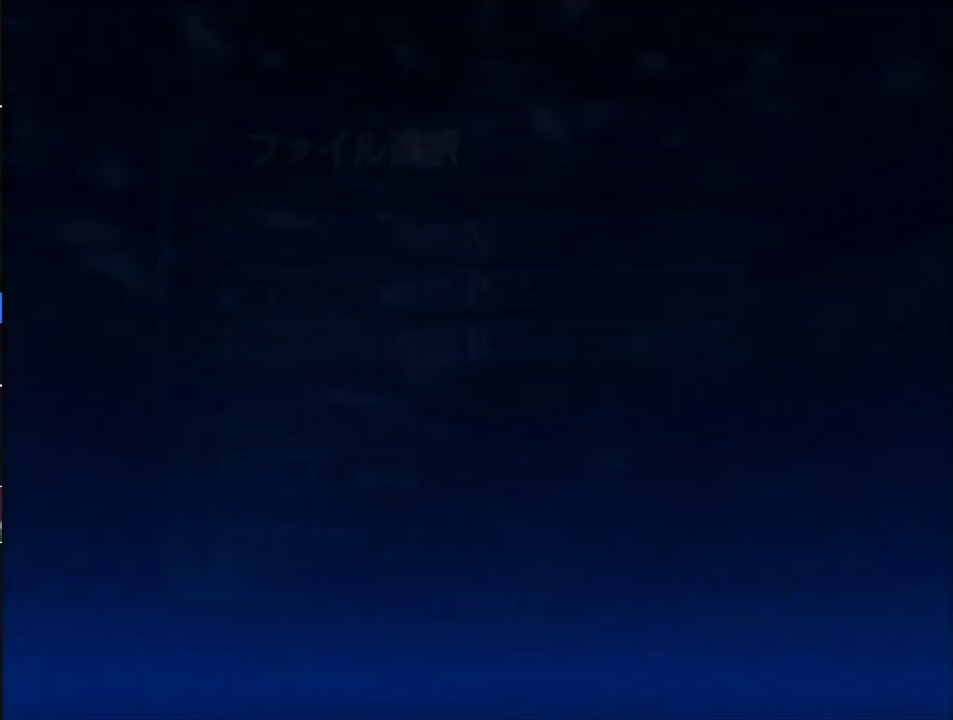
{"buttons": [], "left_stick": "center", "right_stick": "center", "button_events": [[67, "A", "down"], [150, "A", "up"], [317, "A", "down"], [500, "A", "up"]]}
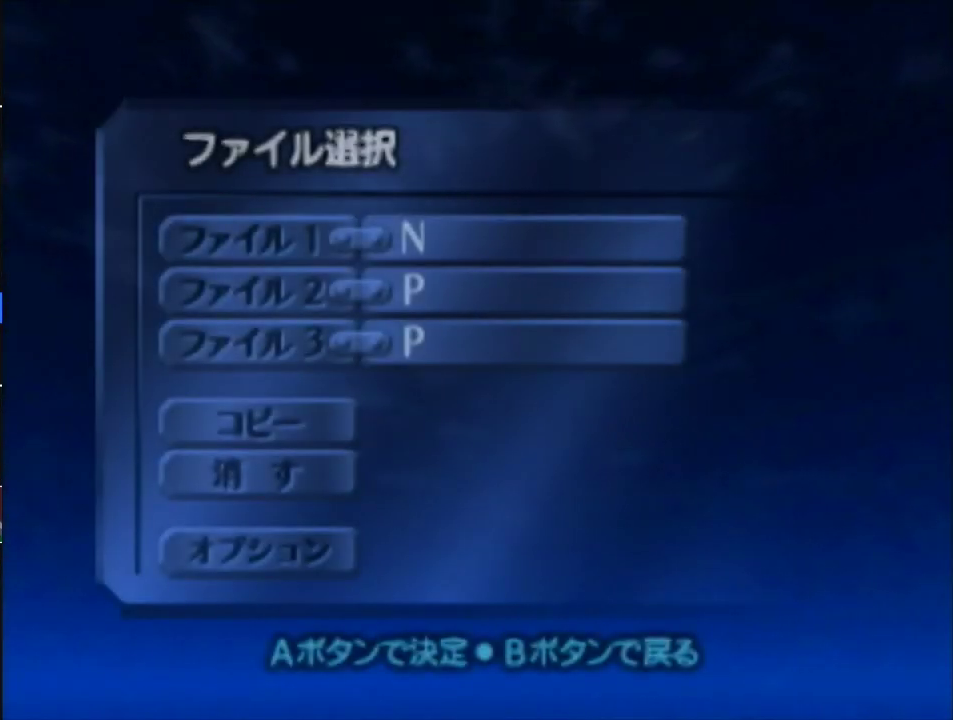
{"buttons": [], "left_stick": "center", "right_stick": "center", "button_events": [[67, "A", "down"], [133, "A", "up"], [183, "A", "down"], [250, "A", "up"], [317, "A", "down"], [383, "A", "up"], [433, "A", "down"], [500, "A", "up"]]}
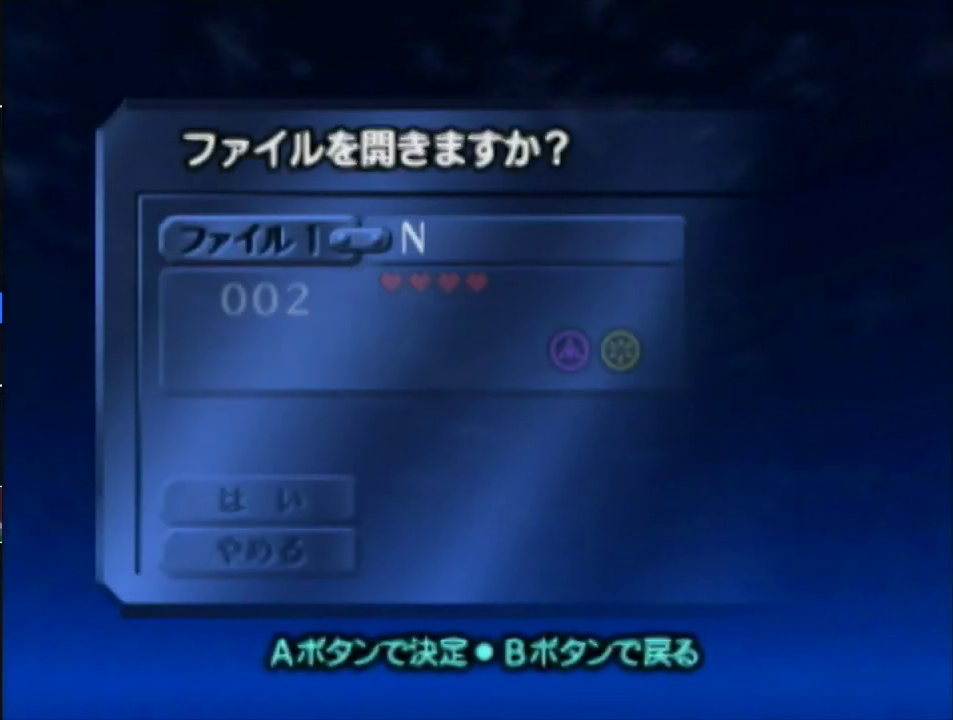
{"buttons": [], "left_stick": "center", "right_stick": "center", "button_events": [[67, "A", "down"], [133, "A", "up"], [183, "A", "down"], [250, "A", "up"]]}
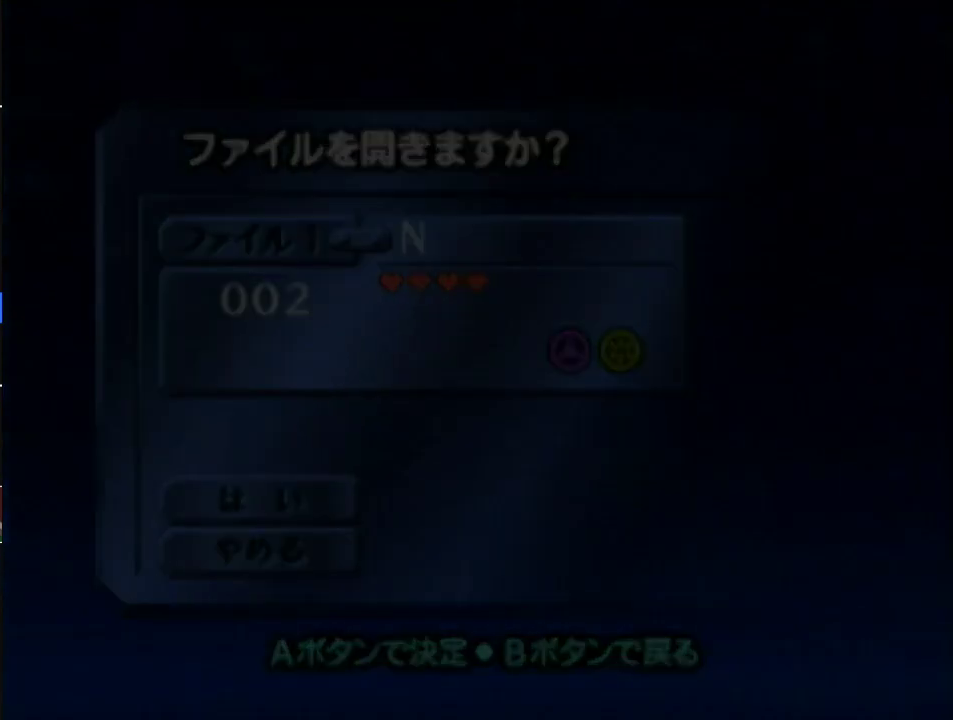
{"buttons": [], "left_stick": "center", "right_stick": "center", "button_events": []}
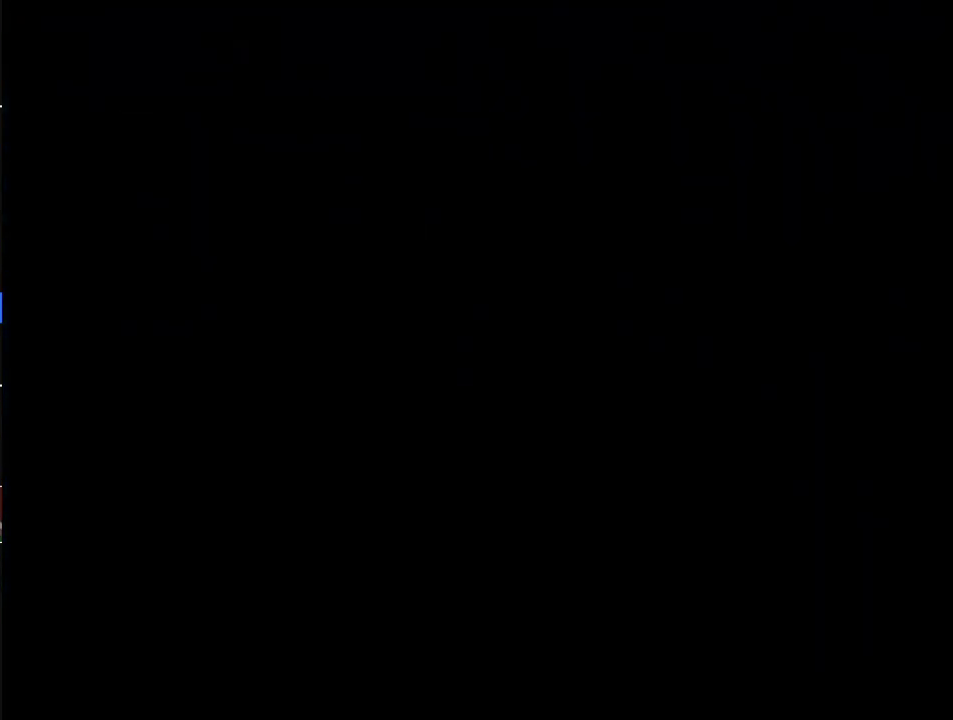
{"buttons": [], "left_stick": "center", "right_stick": "center", "button_events": []}
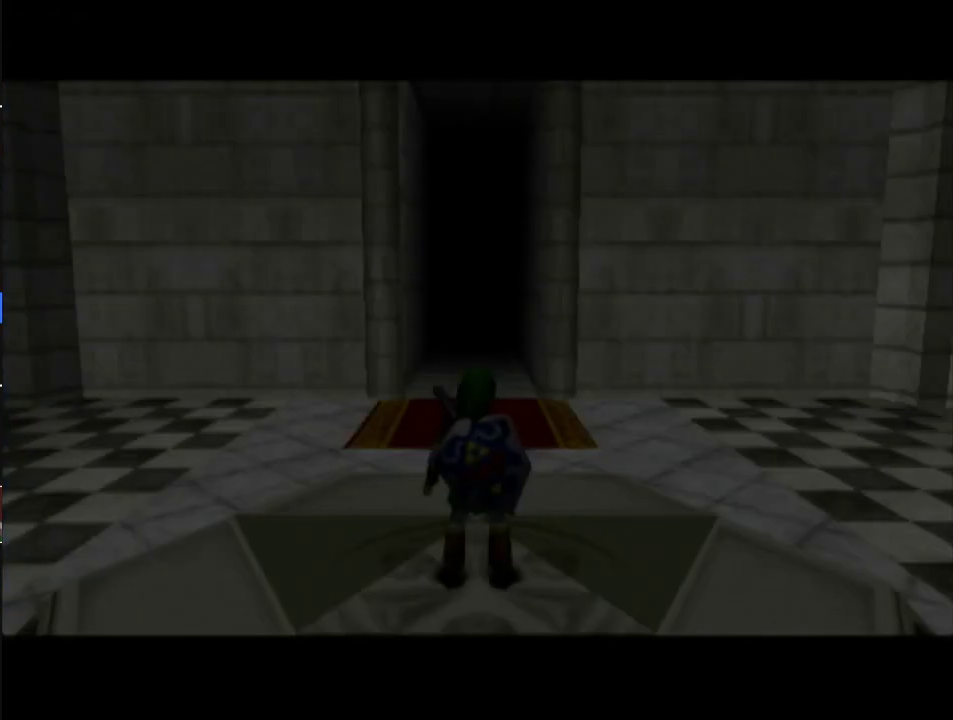
{"buttons": [], "left_stick": "up", "right_stick": "center", "button_events": []}
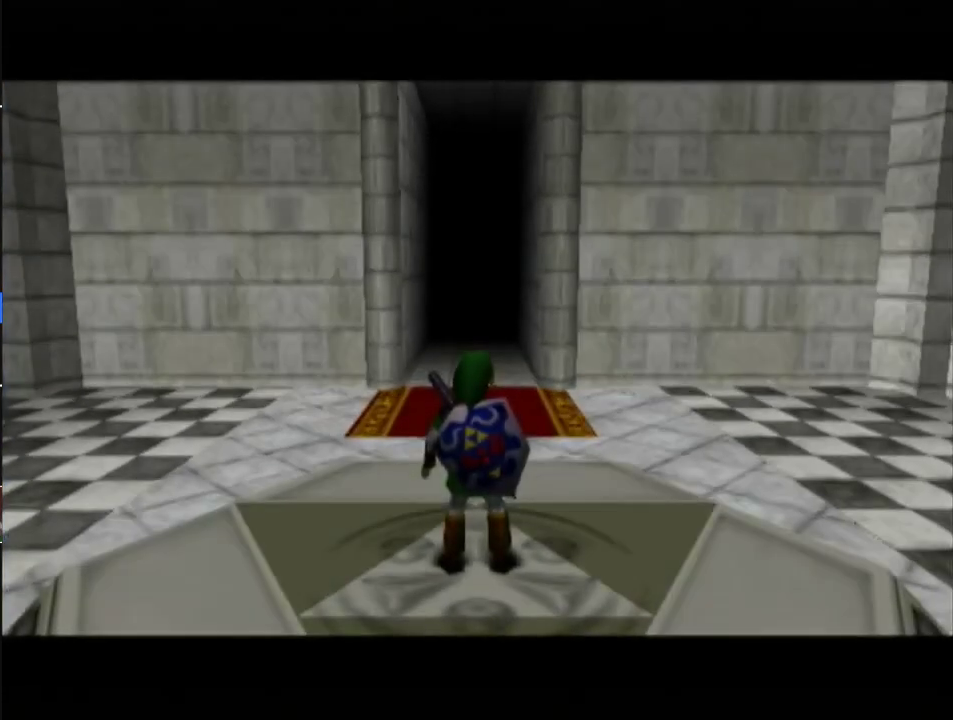
{"buttons": ["L1"], "left_stick": "down", "right_stick": "center", "button_events": [[250, "L1", "down"]]}
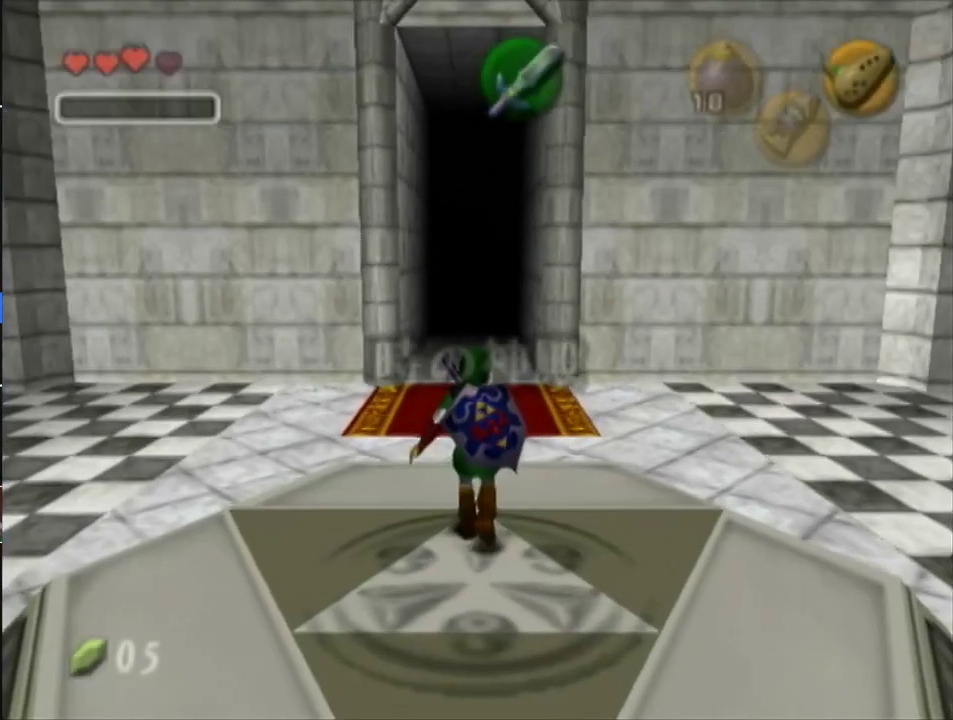
{"buttons": ["L1"], "left_stick": "down", "right_stick": "center", "button_events": [[200, "L1", "up"], [267, "L1", "down"]]}
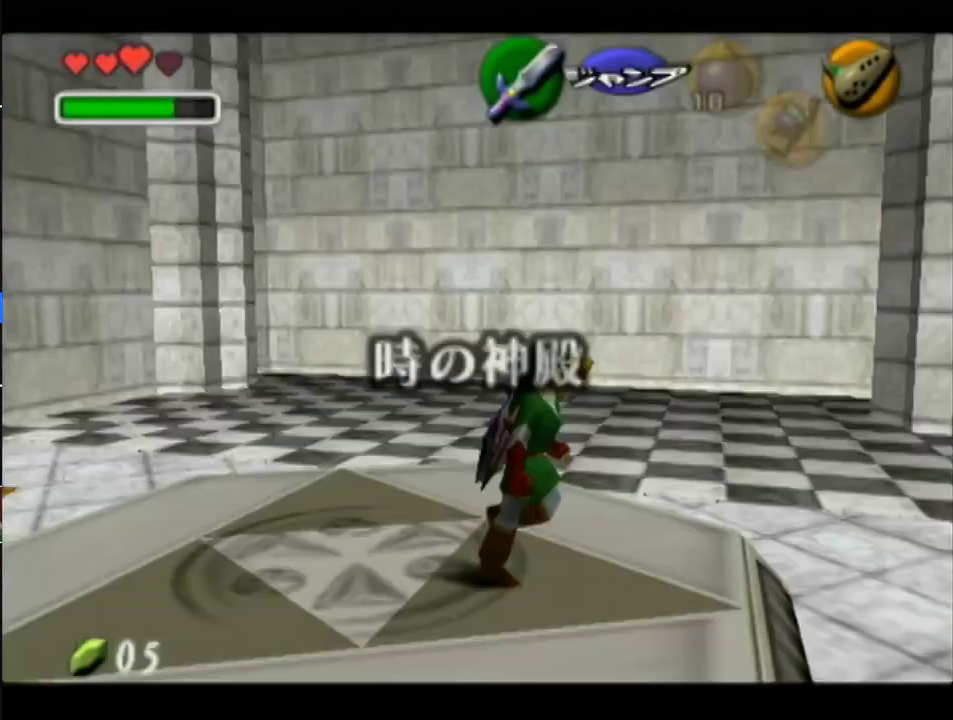
{"buttons": ["L1", "R1"], "left_stick": "down", "right_stick": "center", "button_events": [[483, "R1", "down"]]}
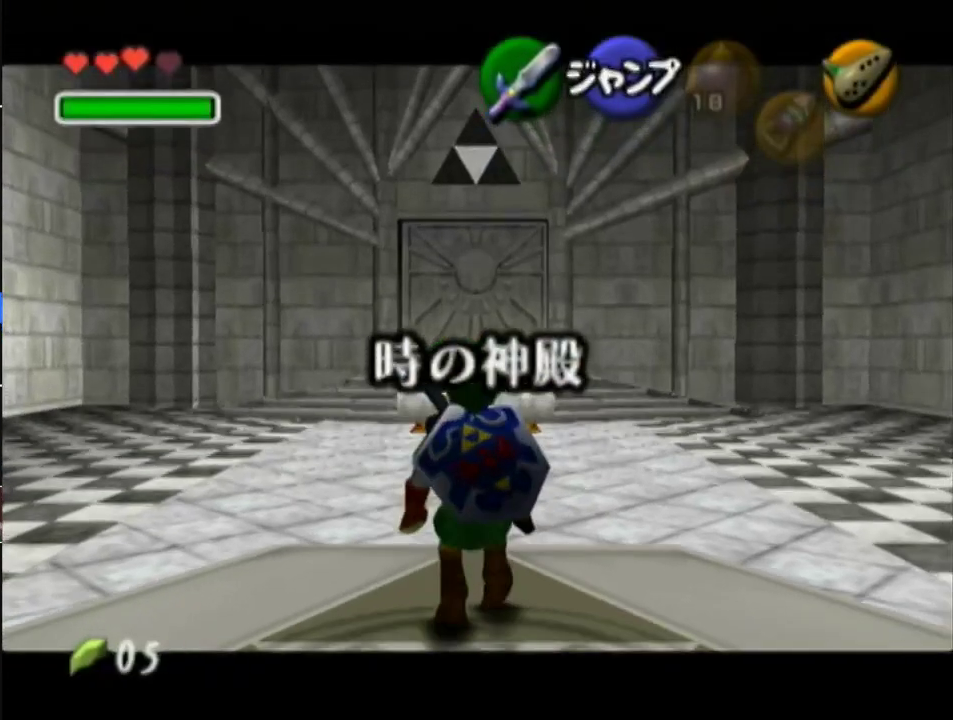
{"buttons": ["L1"], "left_stick": "down", "right_stick": "center", "button_events": [[83, "R1", "up"], [183, "R1", "down"], [233, "R1", "up"]]}
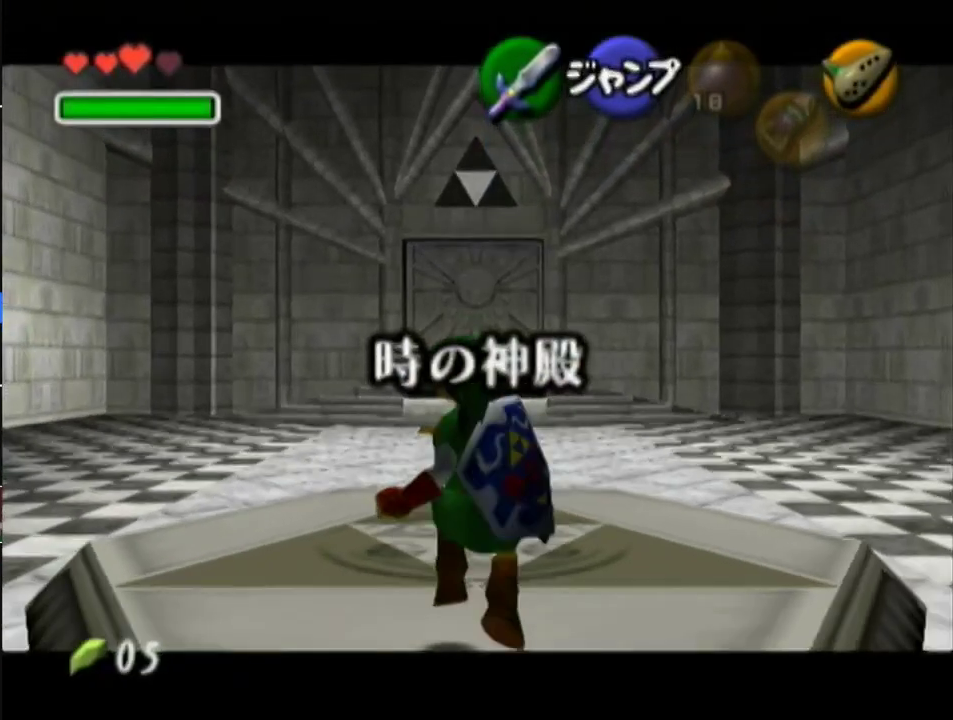
{"buttons": ["L1"], "left_stick": "down", "right_stick": "center", "button_events": []}